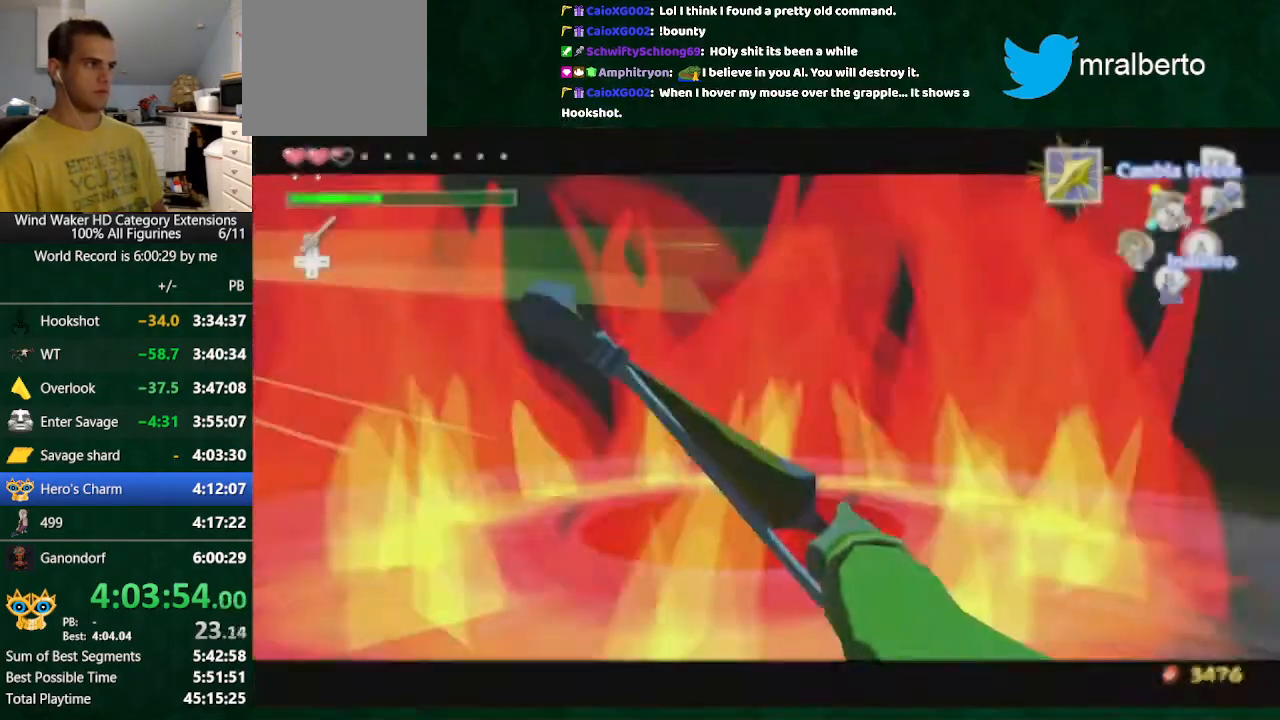
Gameplay with a controller (Nintendo layout); each line is a JSON object with the inputs held at the frame after it. "button_events" lists button changes between this image and that frame as [ms after this image, input, new state], when the widget could be followed in between (sticks are given only as held states). Not read: L3 R3 TOUCHPAD.
{"buttons": [], "left_stick": "center", "right_stick": "down", "button_events": [[67, "START", "up"]]}
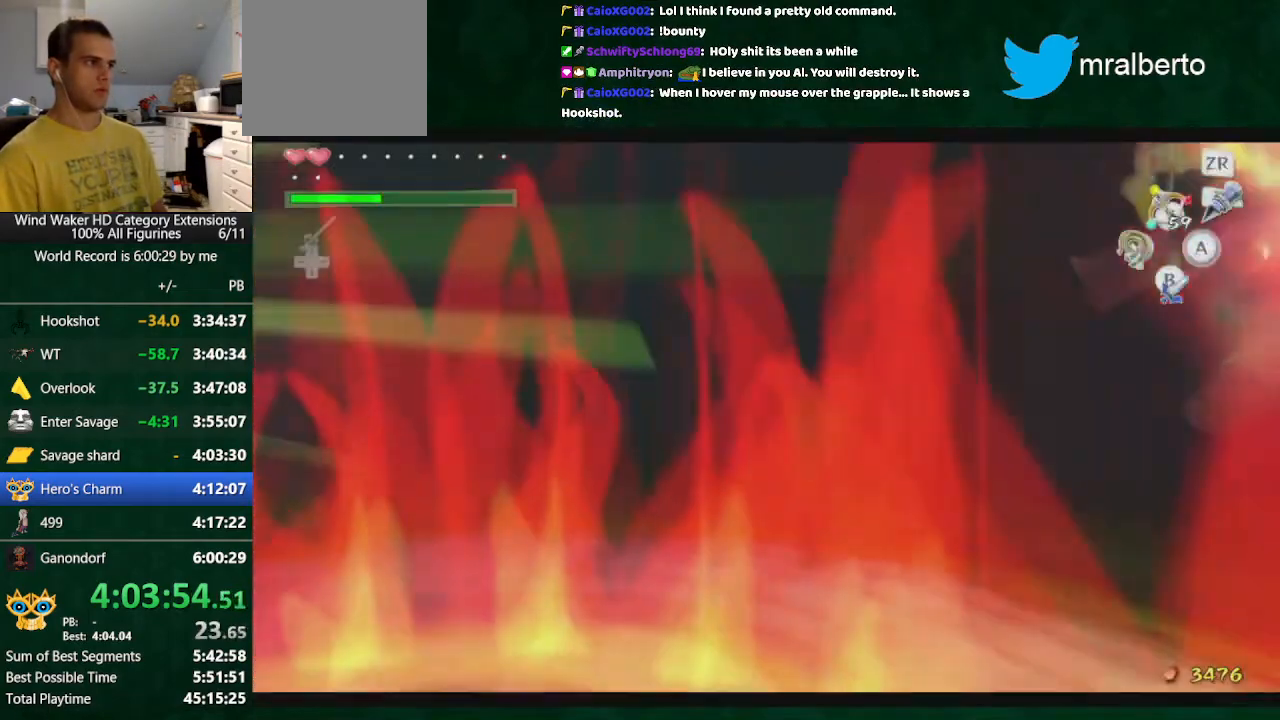
{"buttons": [], "left_stick": "center", "right_stick": "center", "button_events": []}
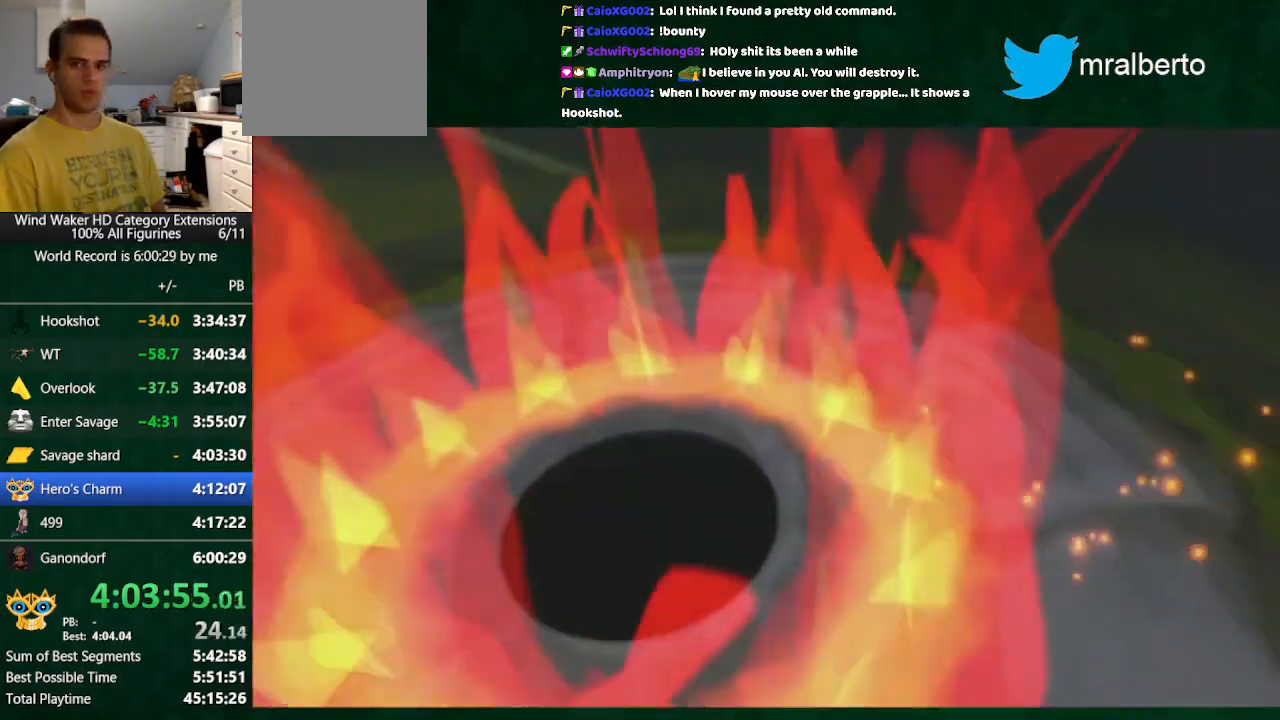
{"buttons": [], "left_stick": "center", "right_stick": "center", "button_events": []}
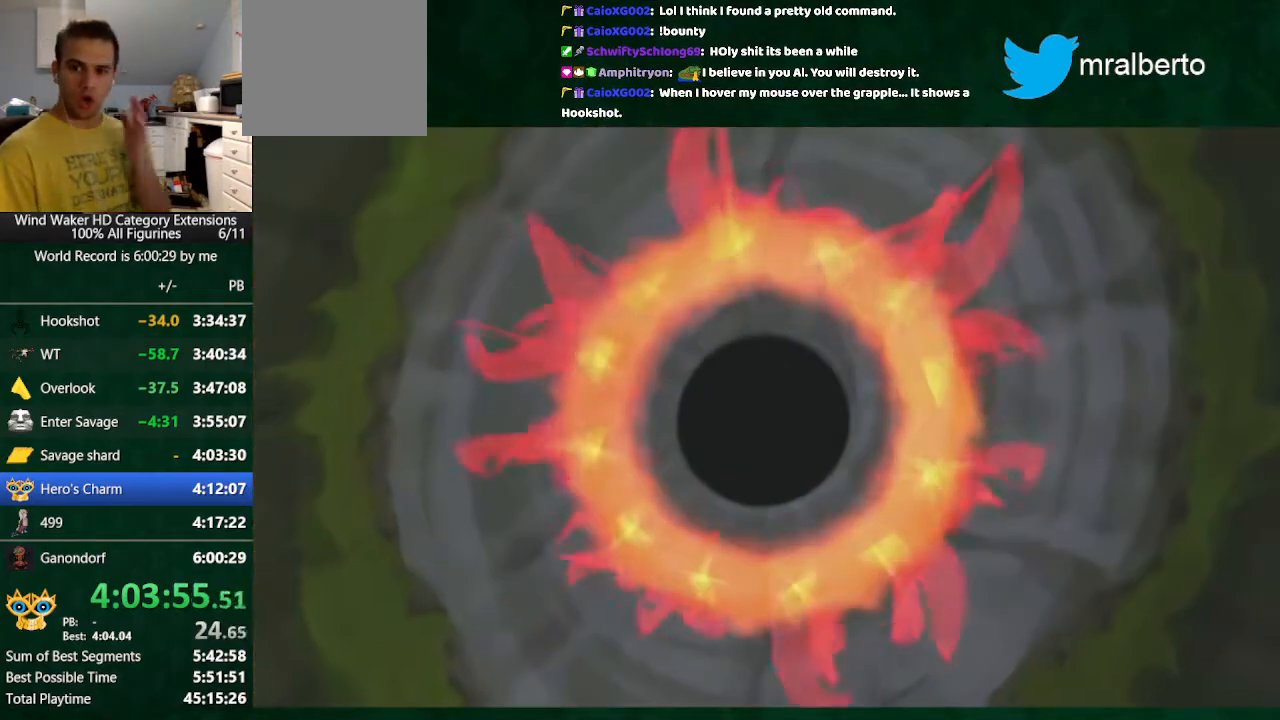
{"buttons": [], "left_stick": "center", "right_stick": "center", "button_events": []}
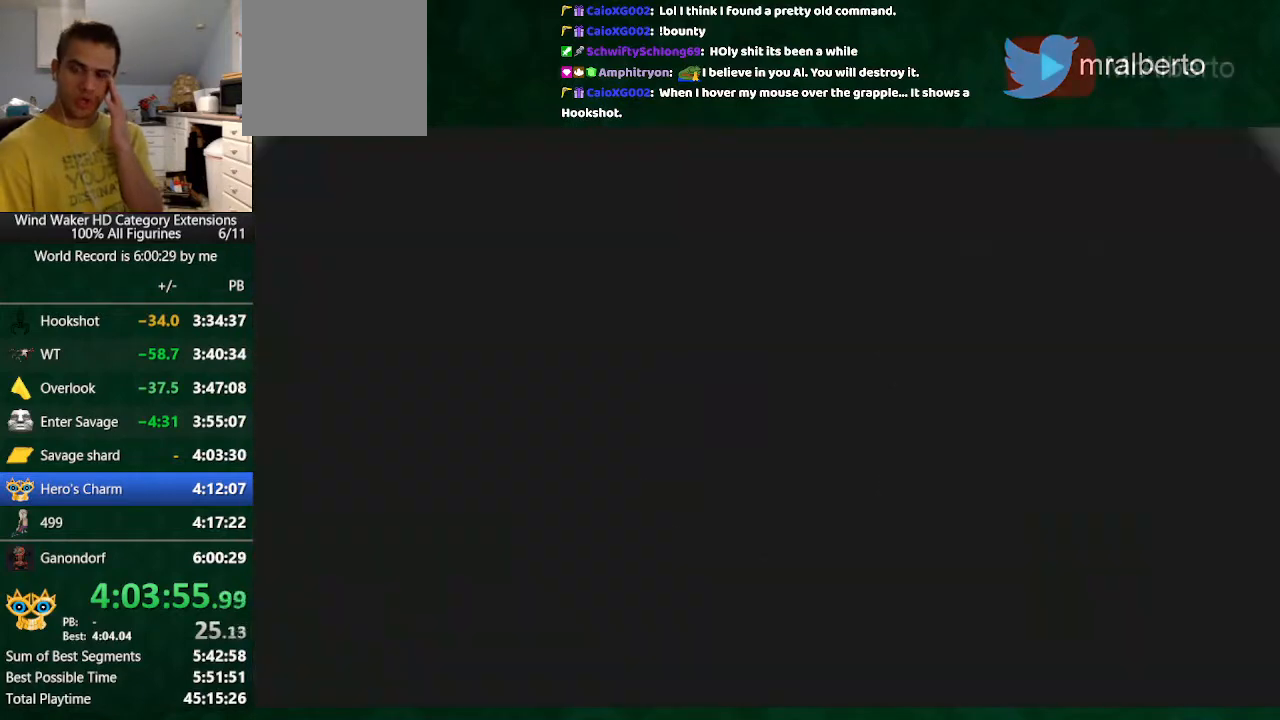
{"buttons": [], "left_stick": "center", "right_stick": "center", "button_events": []}
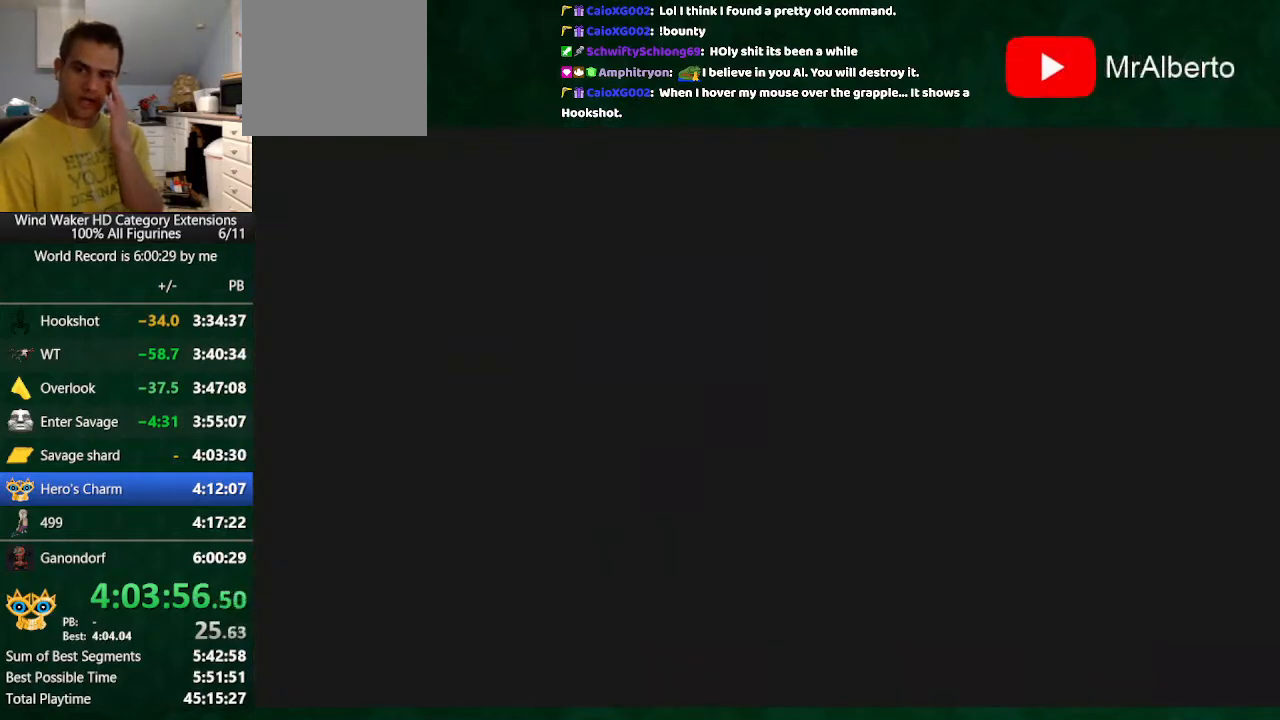
{"buttons": [], "left_stick": "center", "right_stick": "center", "button_events": []}
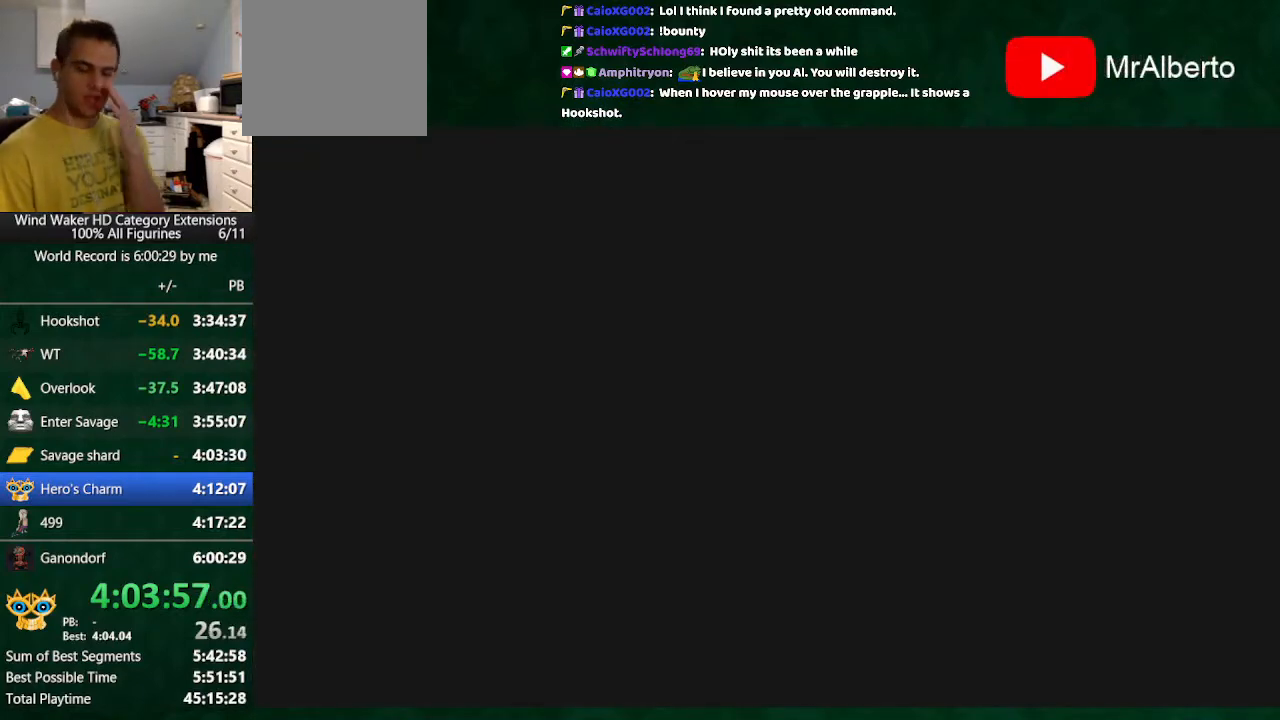
{"buttons": [], "left_stick": "center", "right_stick": "center", "button_events": []}
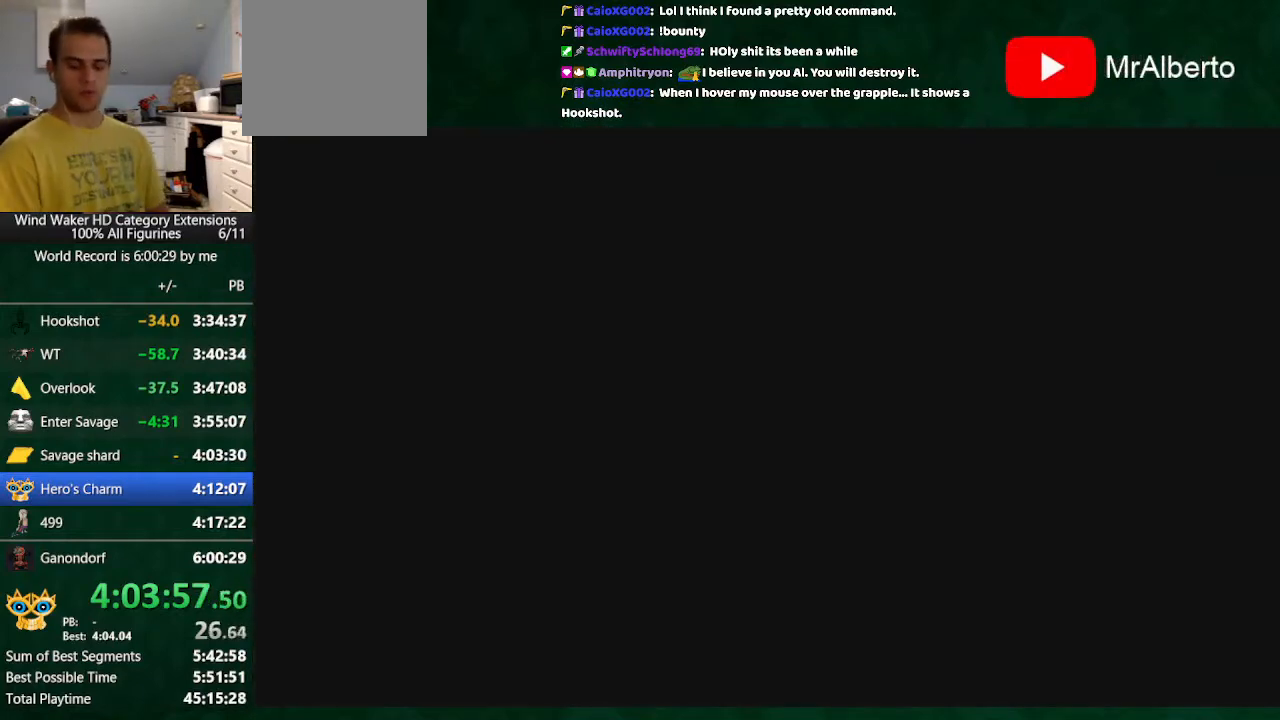
{"buttons": [], "left_stick": "center", "right_stick": "center", "button_events": []}
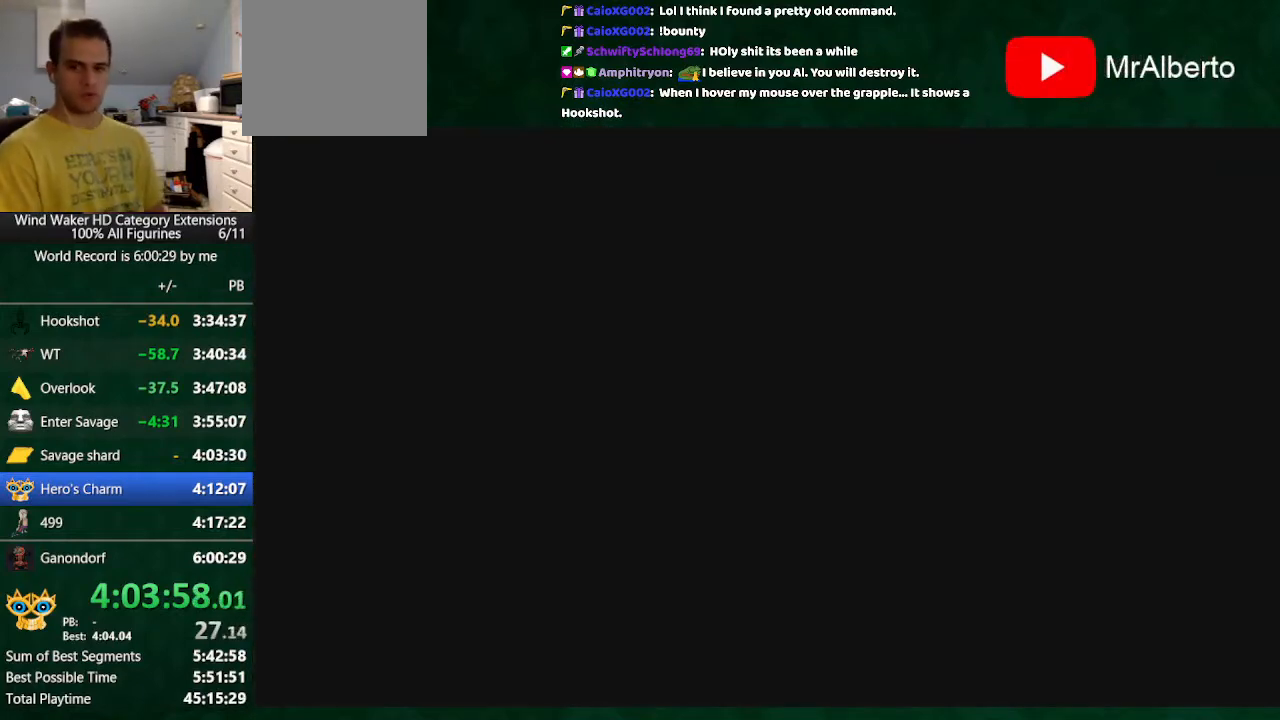
{"buttons": [], "left_stick": "center", "right_stick": "center", "button_events": []}
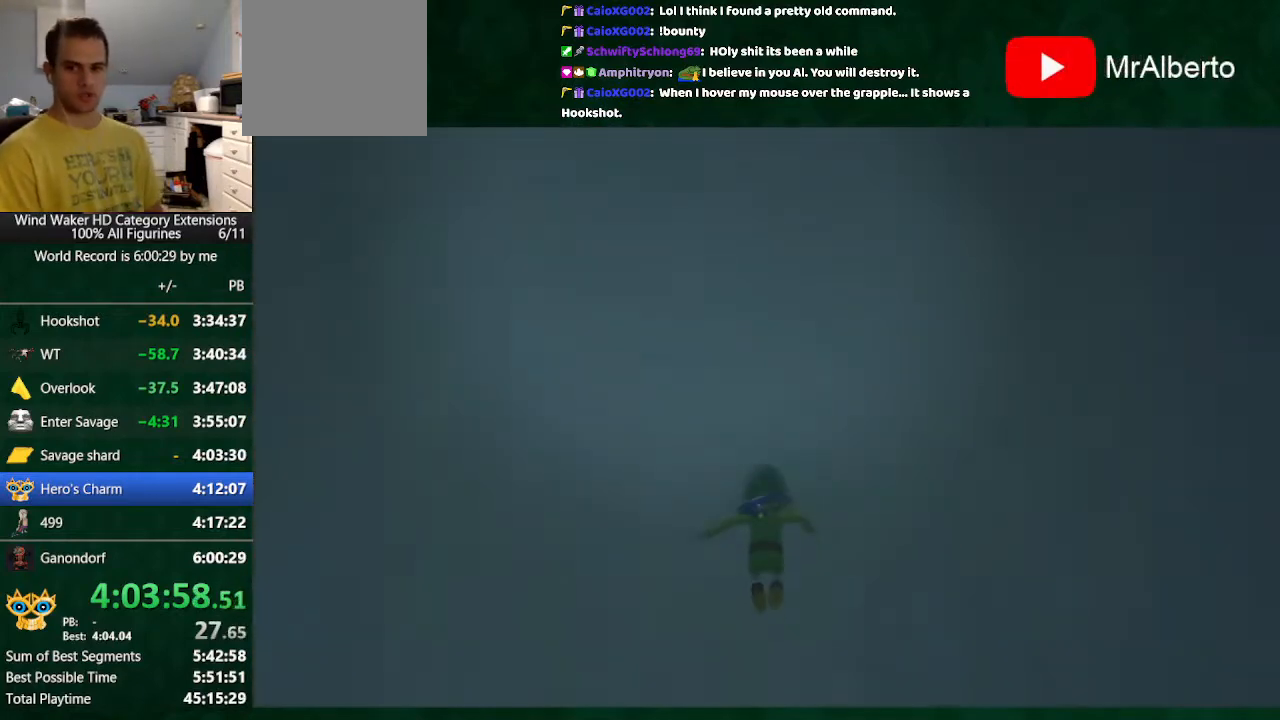
{"buttons": [], "left_stick": "center", "right_stick": "center", "button_events": []}
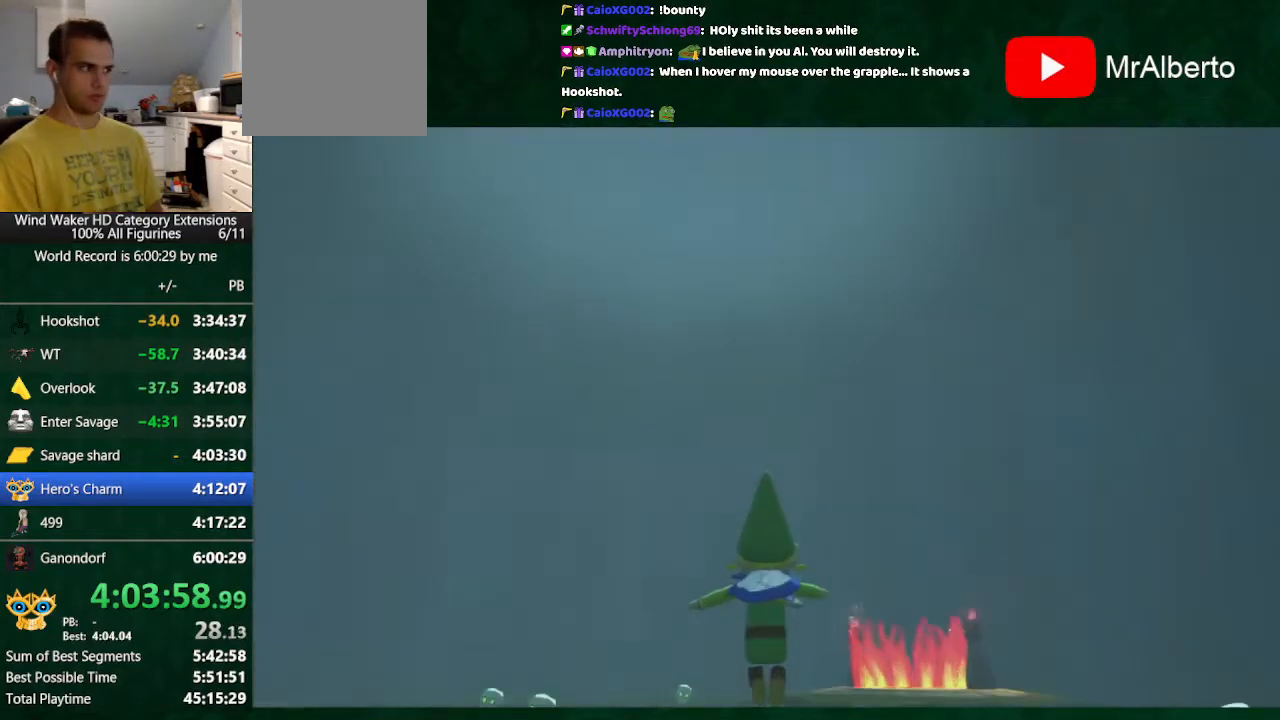
{"buttons": [], "left_stick": "center", "right_stick": "center", "button_events": []}
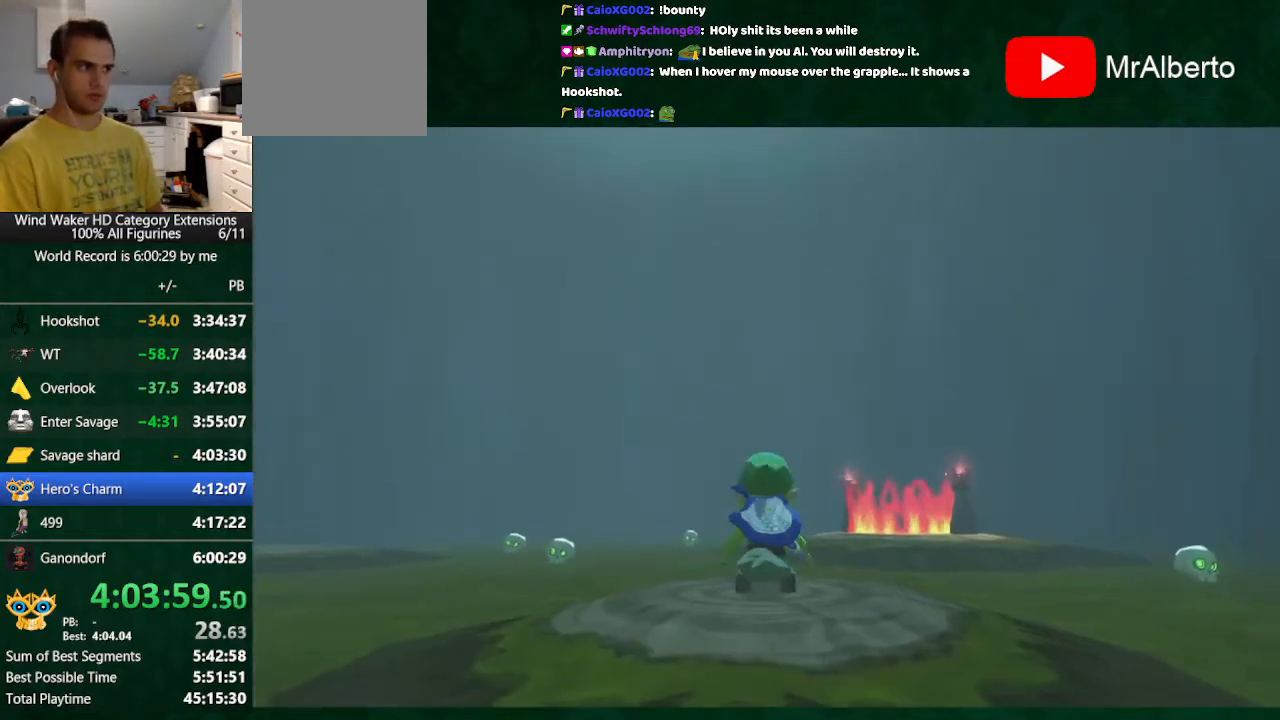
{"buttons": [], "left_stick": "center", "right_stick": "center", "button_events": []}
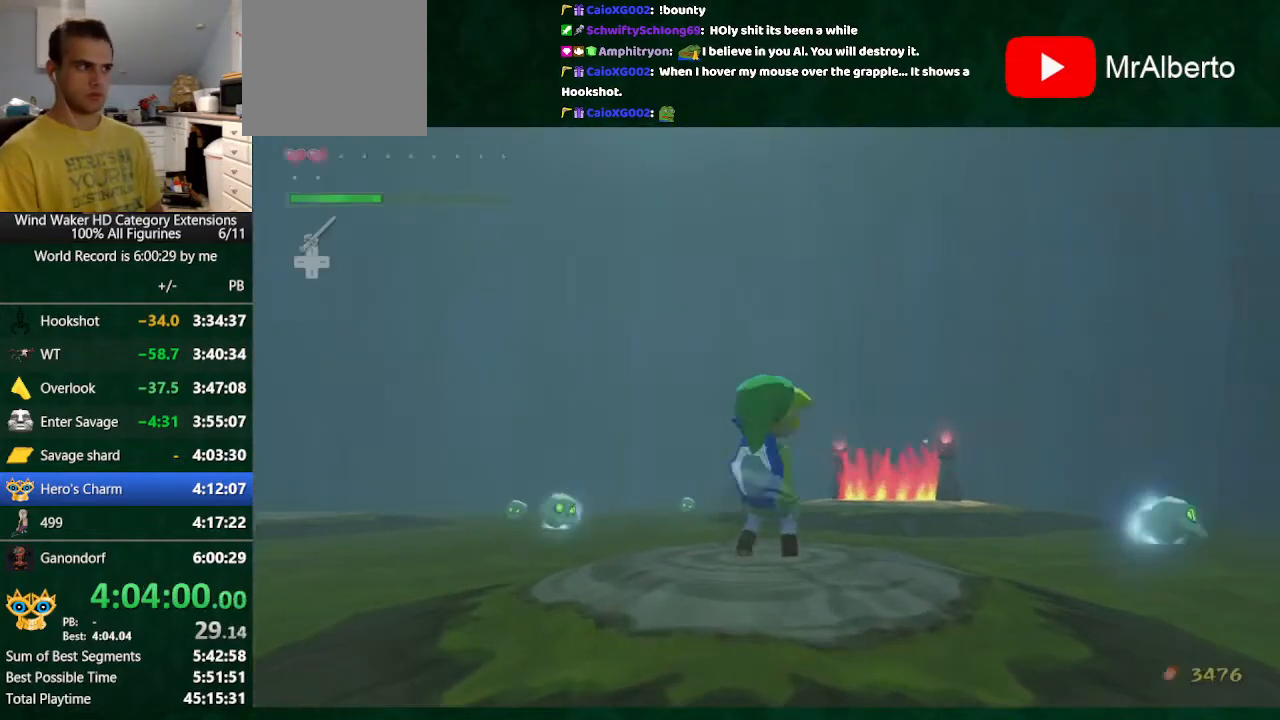
{"buttons": [], "left_stick": "up", "right_stick": "center", "button_events": [[267, "A", "down"], [367, "A", "up"], [433, "A", "down"], [500, "A", "up"]]}
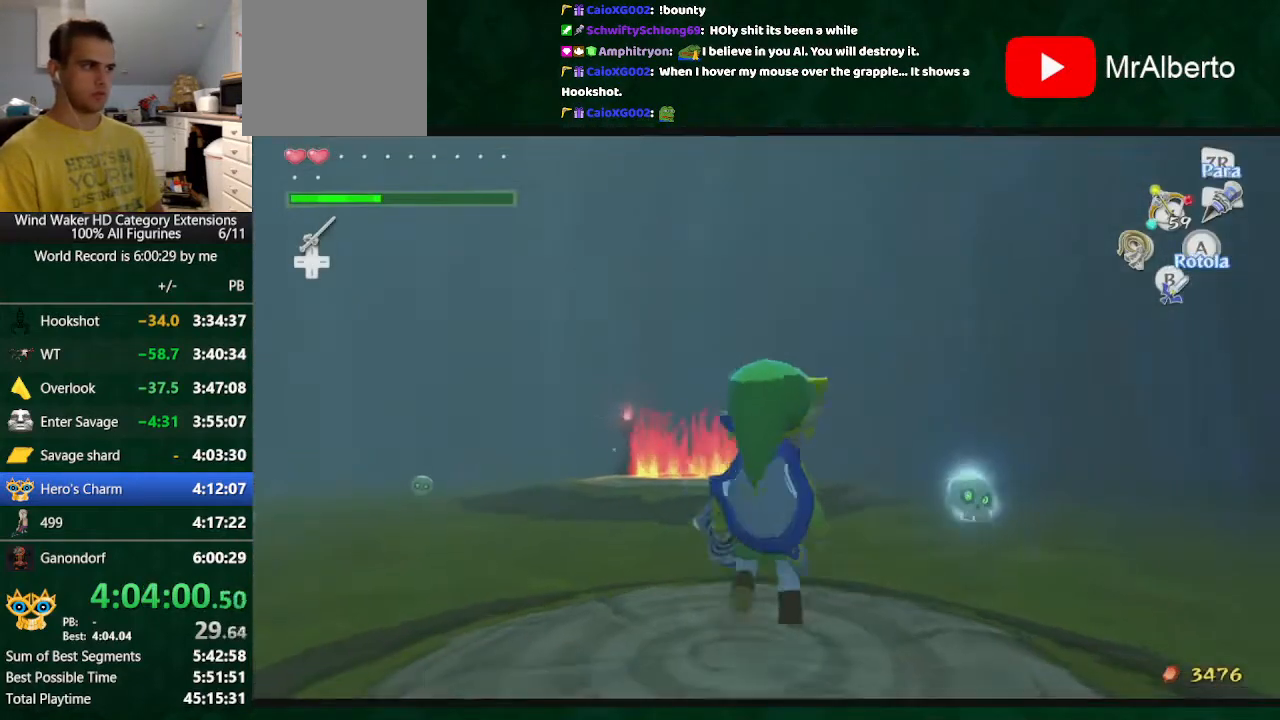
{"buttons": [], "left_stick": "up", "right_stick": "center", "button_events": []}
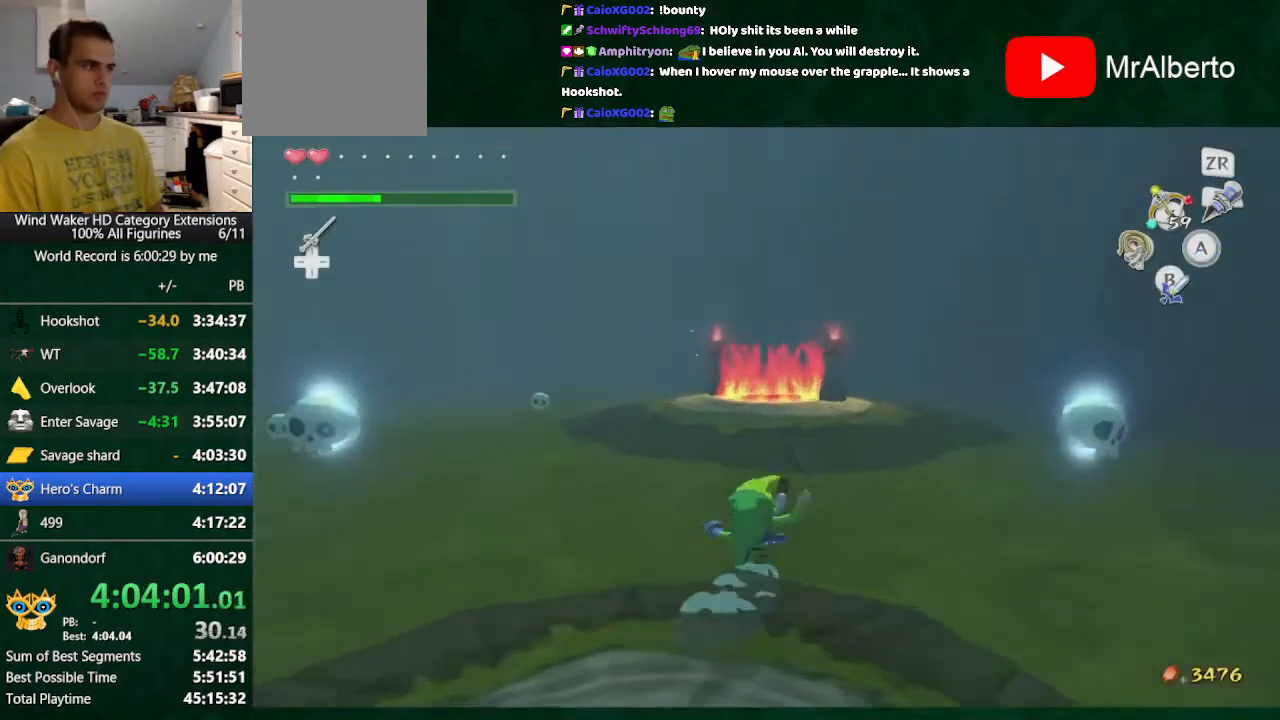
{"buttons": [], "left_stick": "up-right", "right_stick": "center", "button_events": [[33, "A", "down"], [133, "A", "up"]]}
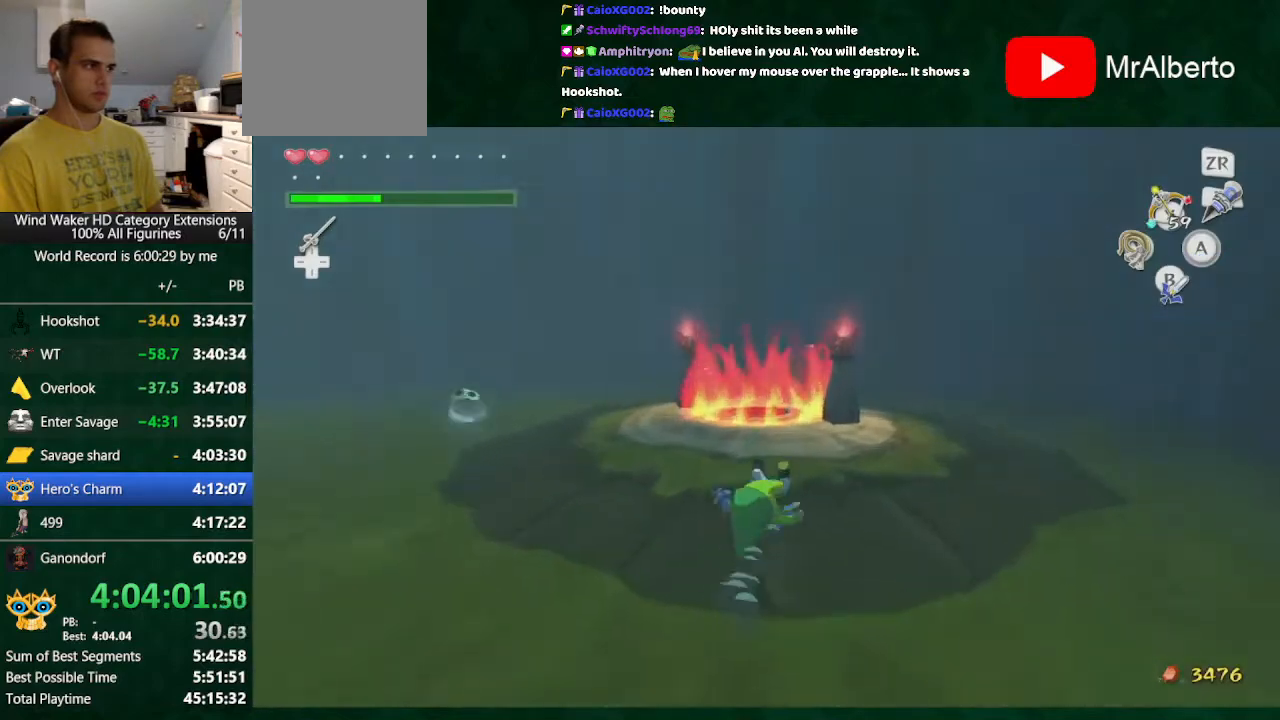
{"buttons": ["A"], "left_stick": "up", "right_stick": "center", "button_events": [[400, "A", "down"]]}
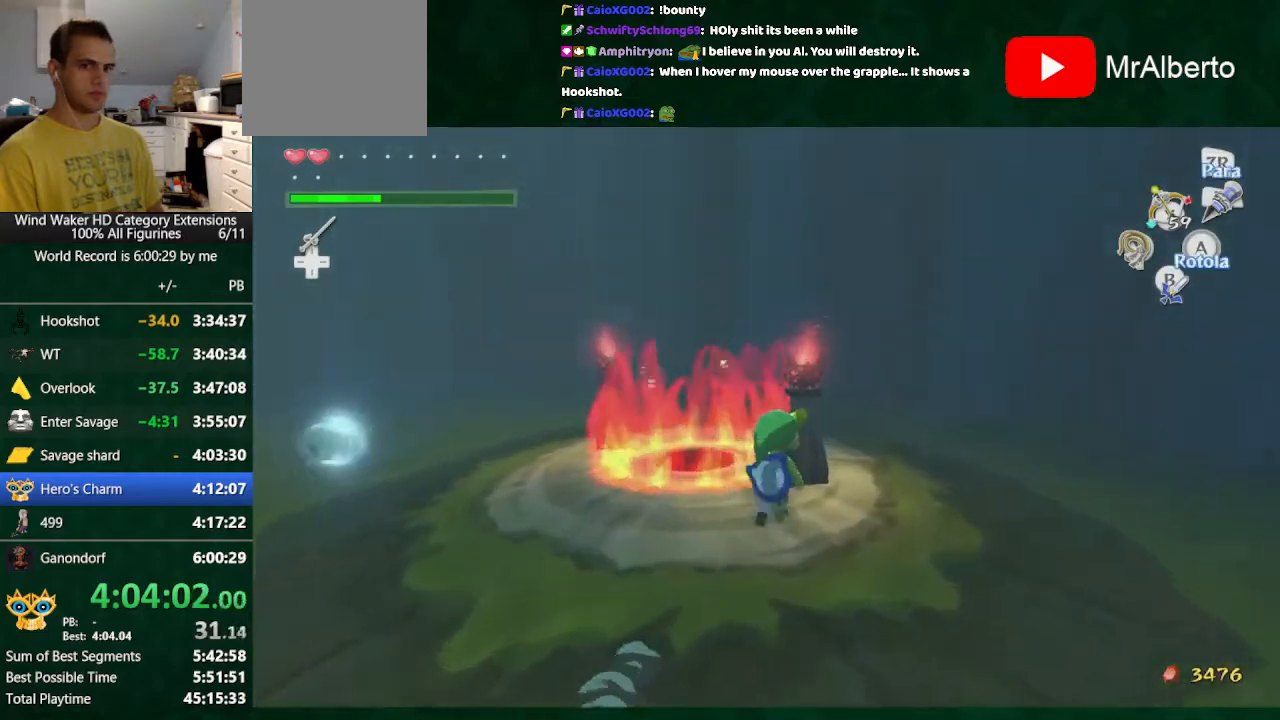
{"buttons": [], "left_stick": "up", "right_stick": "center", "button_events": [[33, "A", "up"]]}
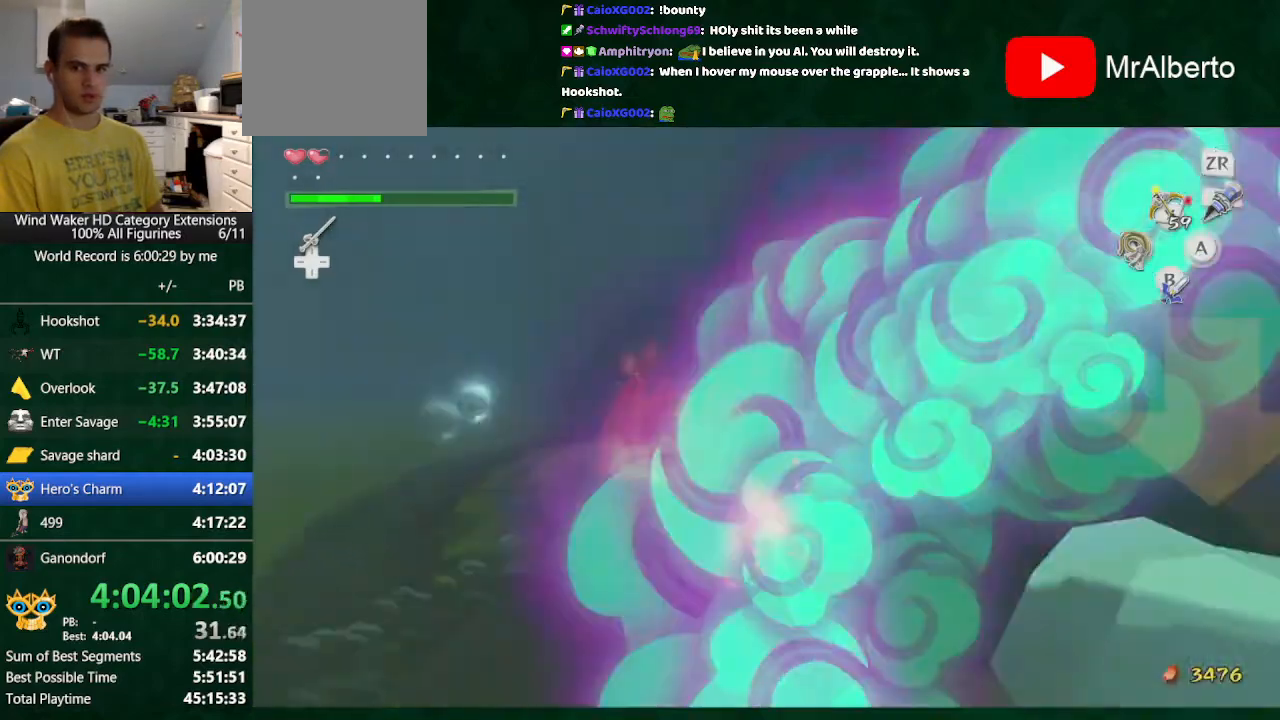
{"buttons": [], "left_stick": "center", "right_stick": "center", "button_events": []}
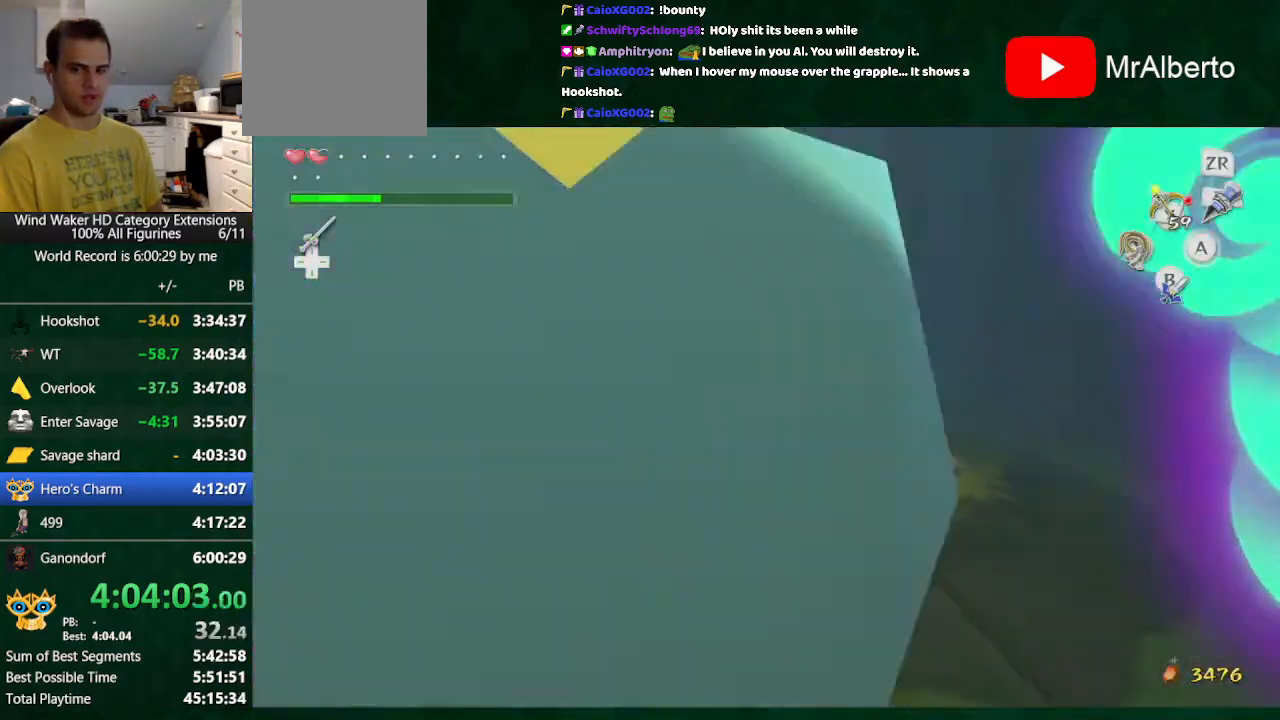
{"buttons": ["R1"], "left_stick": "up", "right_stick": "center", "button_events": [[167, "R1", "down"], [267, "R1", "up"], [333, "R1", "down"], [433, "R1", "up"], [500, "R1", "down"]]}
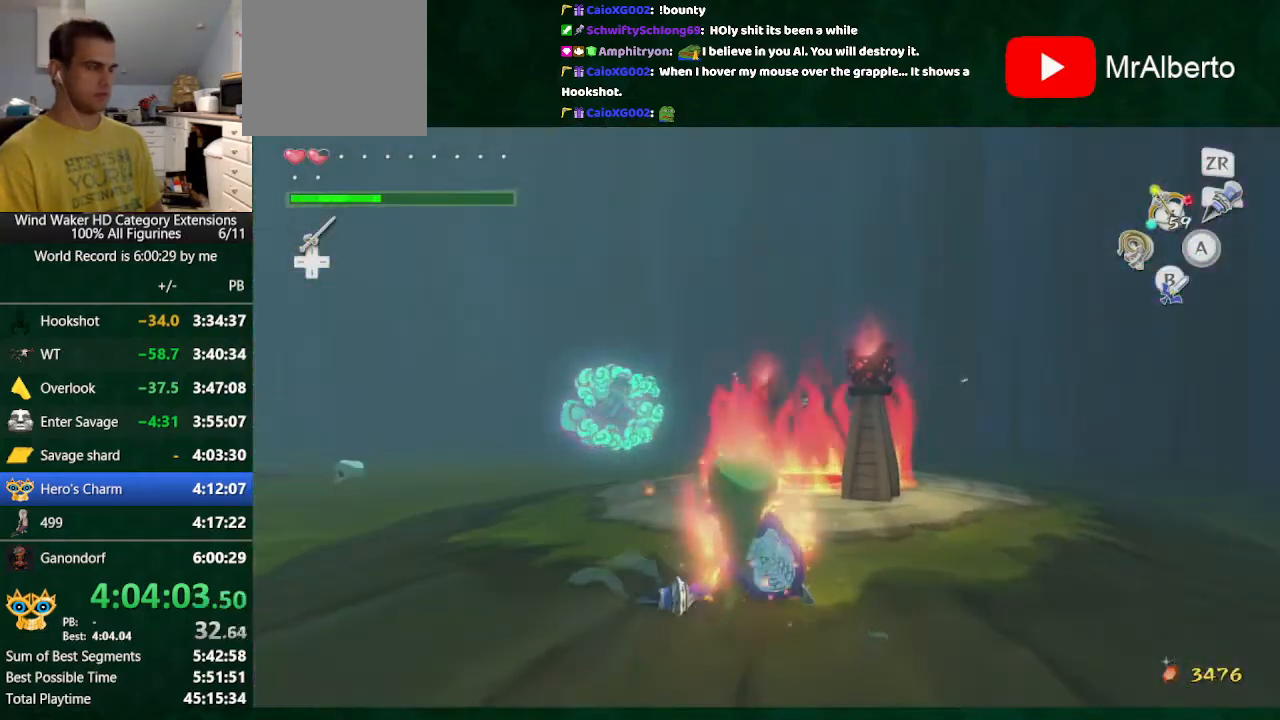
{"buttons": ["R1"], "left_stick": "up", "right_stick": "center", "button_events": [[100, "R1", "up"], [200, "R1", "down"], [267, "R1", "up"], [333, "R1", "down"]]}
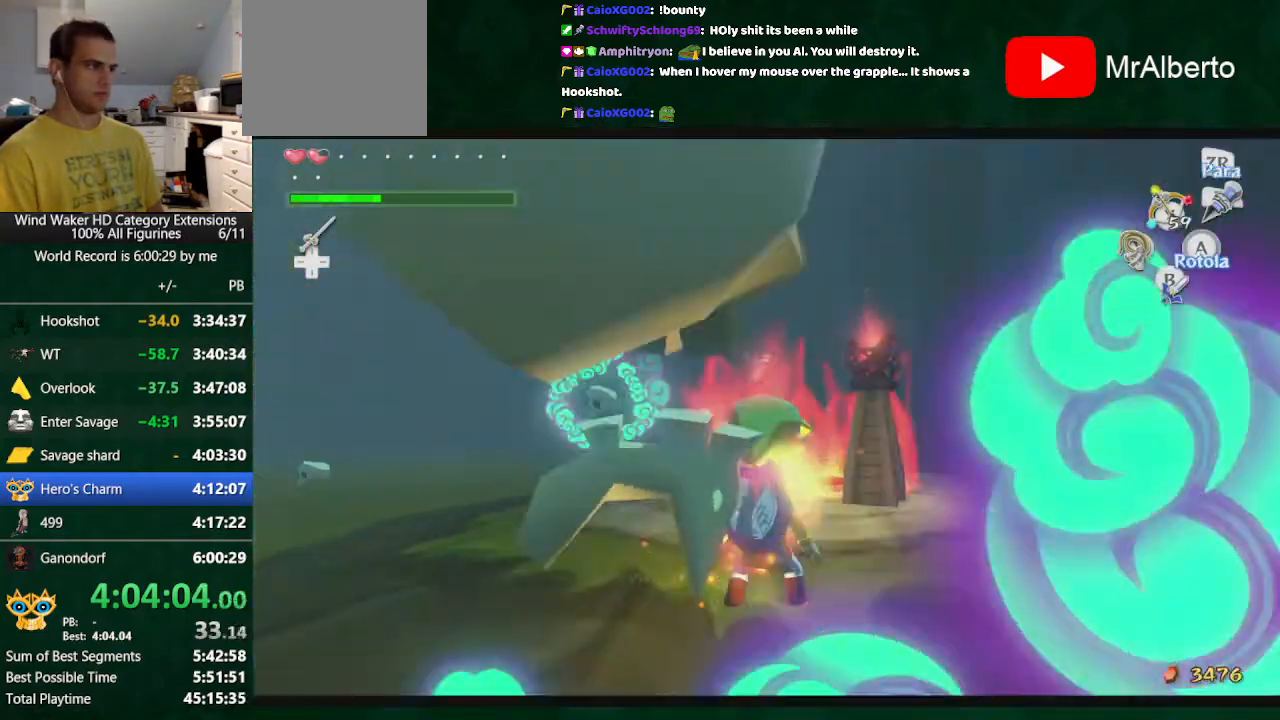
{"buttons": [], "left_stick": "center", "right_stick": "center", "button_events": [[433, "R1", "up"]]}